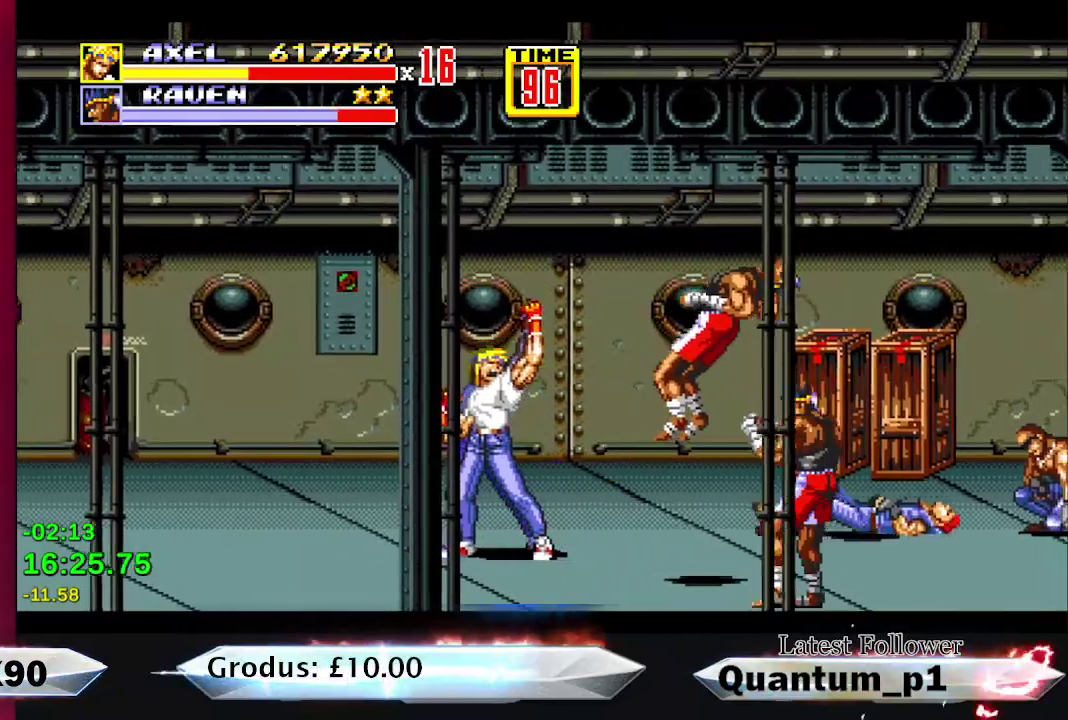
Gameplay with a controller (Xbox layout); each line is a JSON object with the inputs held at the frame after it. "events" lists button and stick changes between this image and that frame as [ms after this image, input, new state], when the widget could be followed in between. Not read: L3 R3 left_stick right_stick.
{"buttons": ["DPAD_RIGHT"], "events": []}
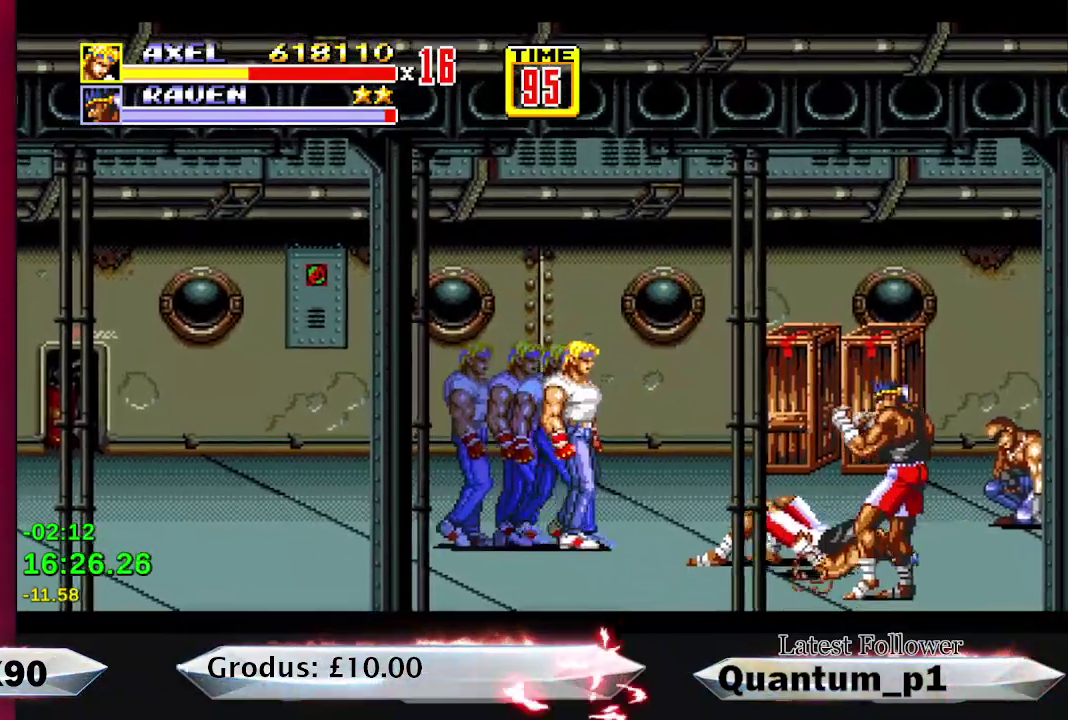
{"buttons": ["DPAD_DOWN", "DPAD_RIGHT"], "events": [[383, "DPAD_DOWN", "down"]]}
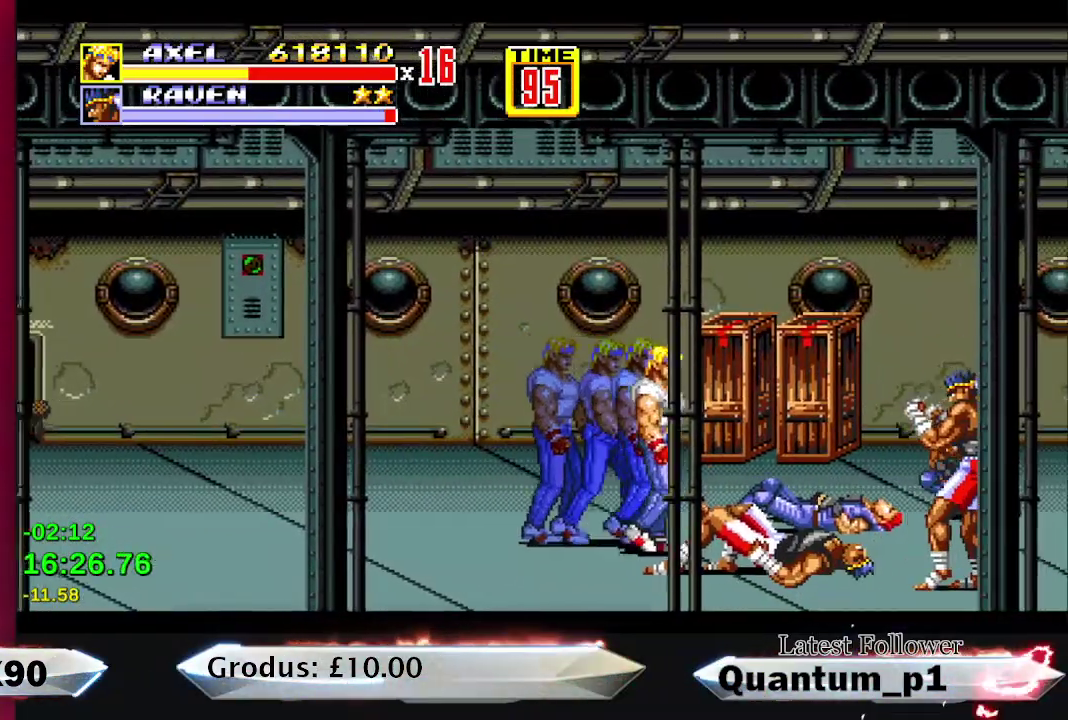
{"buttons": ["A", "DPAD_RIGHT"], "events": [[133, "DPAD_DOWN", "up"], [150, "A", "down"], [217, "A", "up"], [267, "A", "down"], [317, "A", "up"], [383, "A", "down"], [450, "A", "up"], [500, "A", "down"]]}
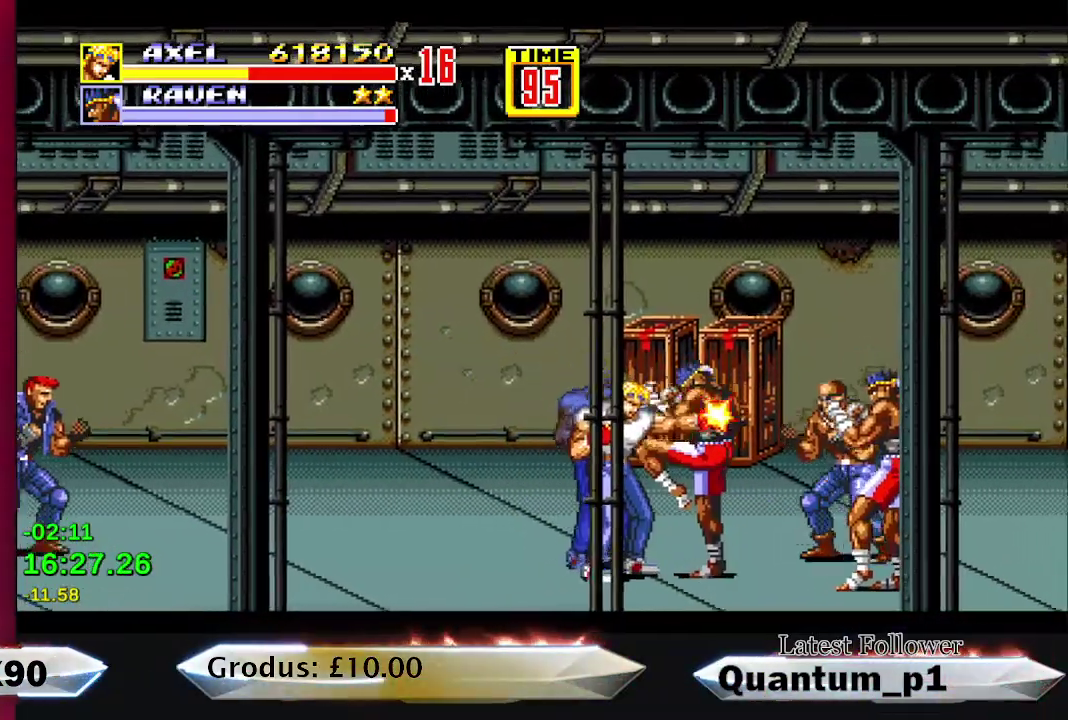
{"buttons": ["DPAD_RIGHT"], "events": [[67, "A", "up"], [117, "A", "down"], [183, "A", "up"]]}
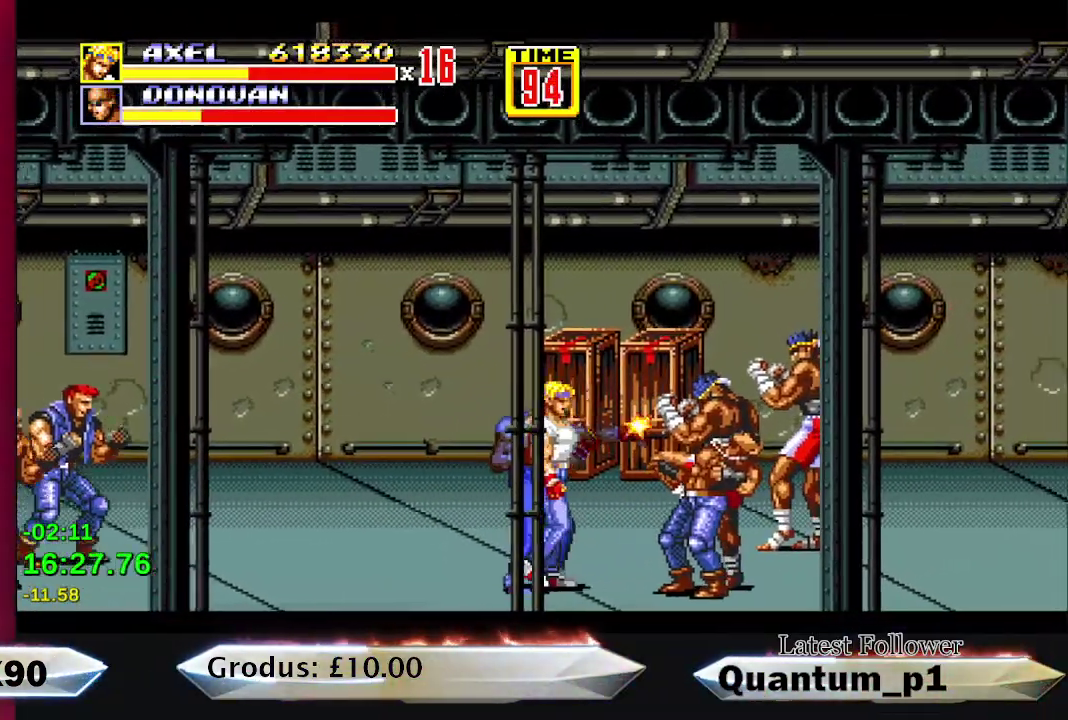
{"buttons": ["A"], "events": [[183, "A", "down"], [183, "DPAD_RIGHT", "up"], [250, "A", "up"], [300, "A", "down"], [367, "A", "up"], [417, "A", "down"]]}
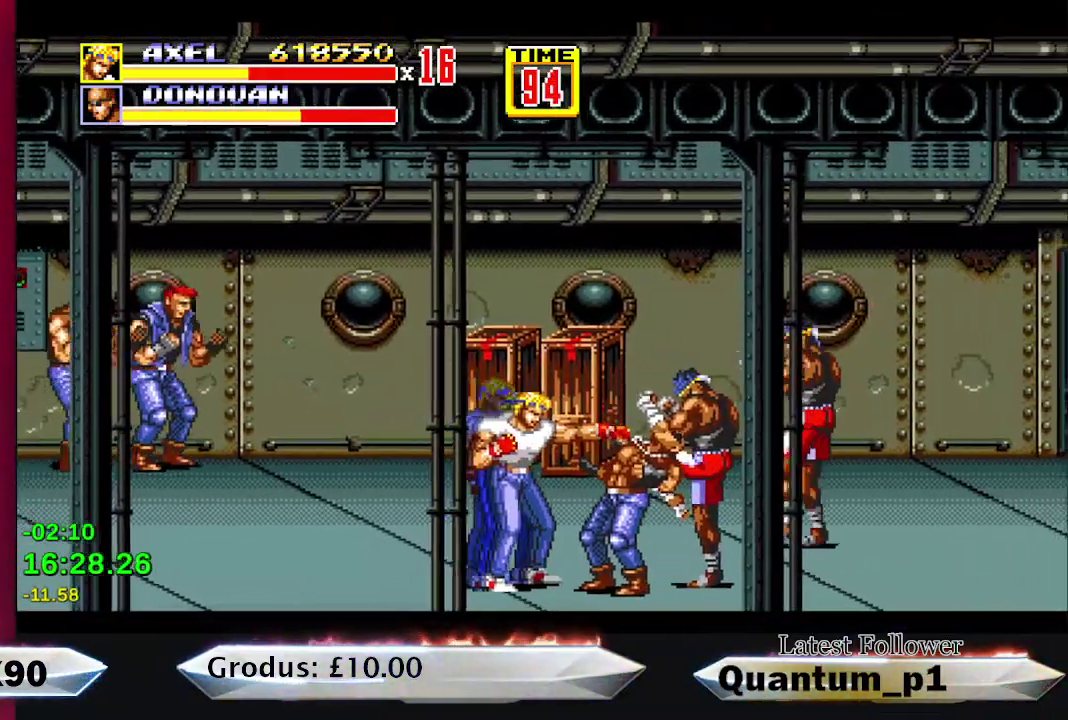
{"buttons": ["A"], "events": [[17, "A", "up"], [500, "A", "down"]]}
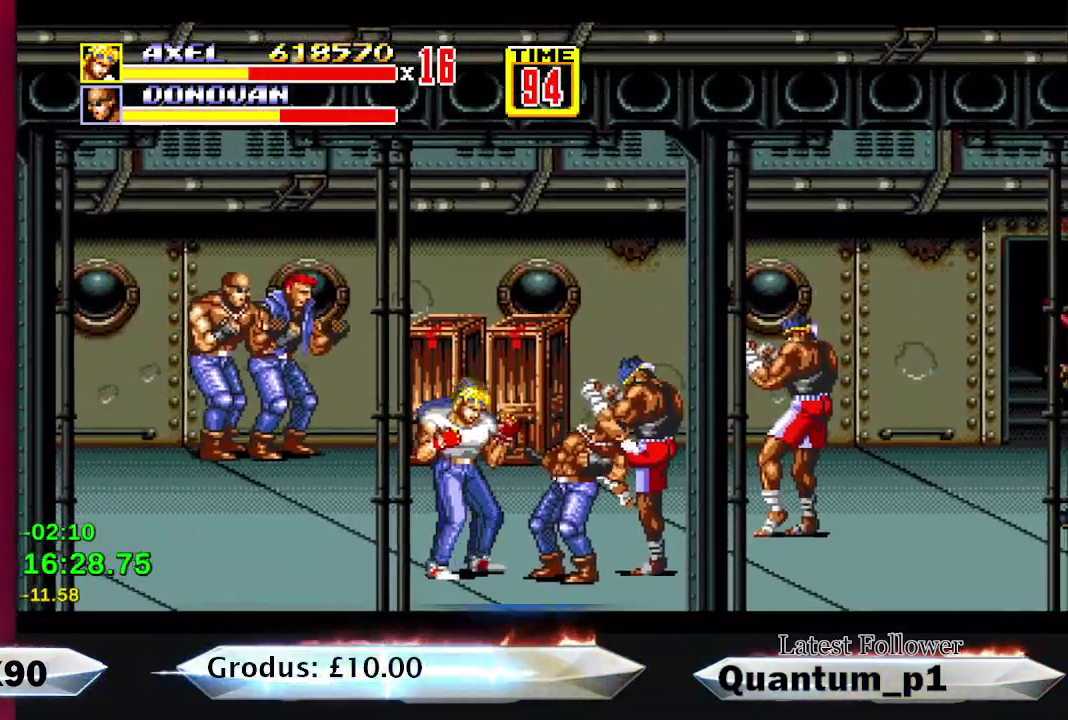
{"buttons": [], "events": [[50, "DPAD_RIGHT", "down"], [67, "A", "up"], [100, "DPAD_RIGHT", "up"], [150, "A", "down"], [167, "DPAD_RIGHT", "down"], [200, "A", "up"], [233, "DPAD_RIGHT", "up"], [400, "DPAD_RIGHT", "down"], [417, "A", "down"], [467, "A", "up"], [467, "DPAD_RIGHT", "up"]]}
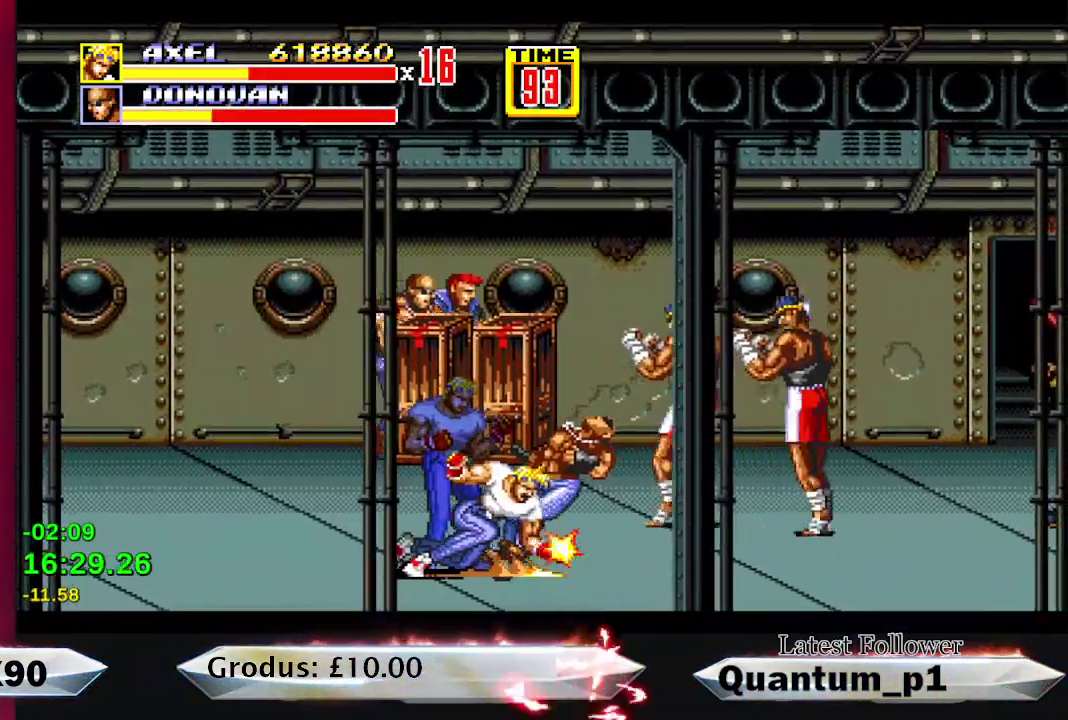
{"buttons": ["DPAD_LEFT"], "events": [[33, "A", "down"], [117, "A", "up"], [167, "A", "down"], [250, "A", "up"], [383, "DPAD_LEFT", "down"]]}
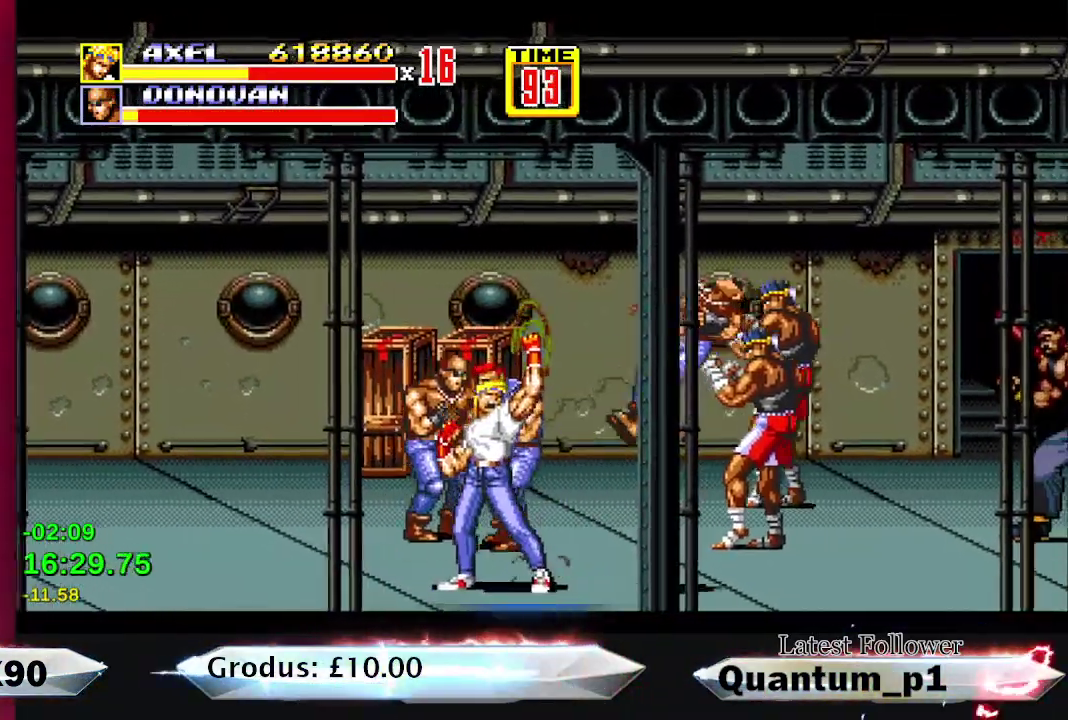
{"buttons": ["A", "DPAD_LEFT"], "events": [[183, "A", "down"], [200, "DPAD_LEFT", "up"], [233, "A", "up"], [300, "A", "down"], [383, "A", "up"], [467, "A", "down"], [467, "DPAD_LEFT", "down"]]}
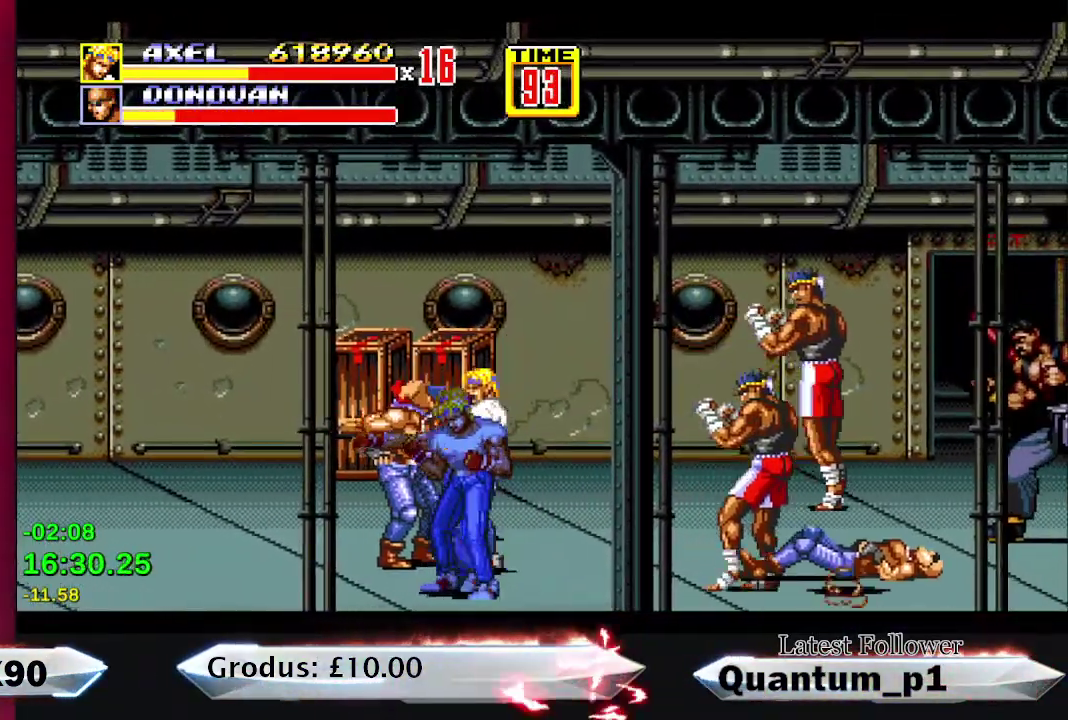
{"buttons": ["DPAD_LEFT"], "events": [[17, "A", "up"], [50, "DPAD_LEFT", "up"], [117, "A", "down"], [117, "DPAD_LEFT", "down"], [183, "A", "up"], [217, "DPAD_LEFT", "up"], [250, "A", "down"], [267, "DPAD_LEFT", "down"], [317, "A", "up"], [333, "DPAD_LEFT", "up"], [383, "DPAD_LEFT", "down"], [400, "A", "down"], [450, "DPAD_LEFT", "up"], [467, "A", "up"], [500, "DPAD_LEFT", "down"]]}
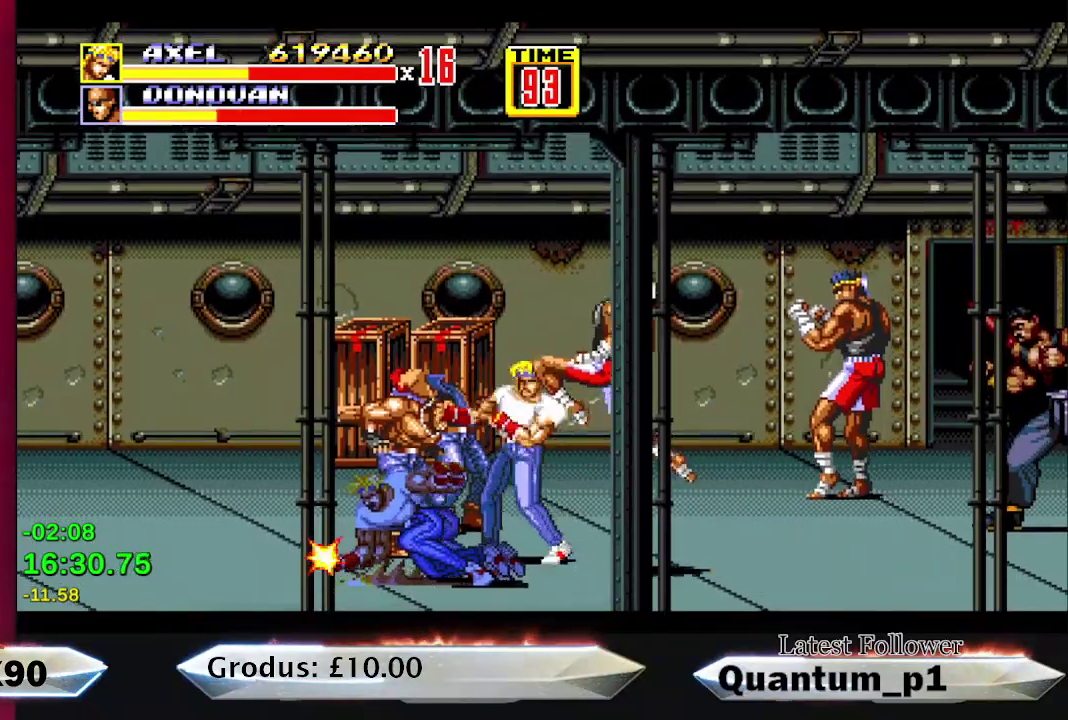
{"buttons": ["DPAD_LEFT"], "events": [[33, "A", "down"], [83, "DPAD_LEFT", "up"], [117, "A", "up"], [150, "DPAD_LEFT", "down"], [183, "A", "down"], [217, "DPAD_LEFT", "up"], [267, "A", "up"], [317, "DPAD_LEFT", "down"]]}
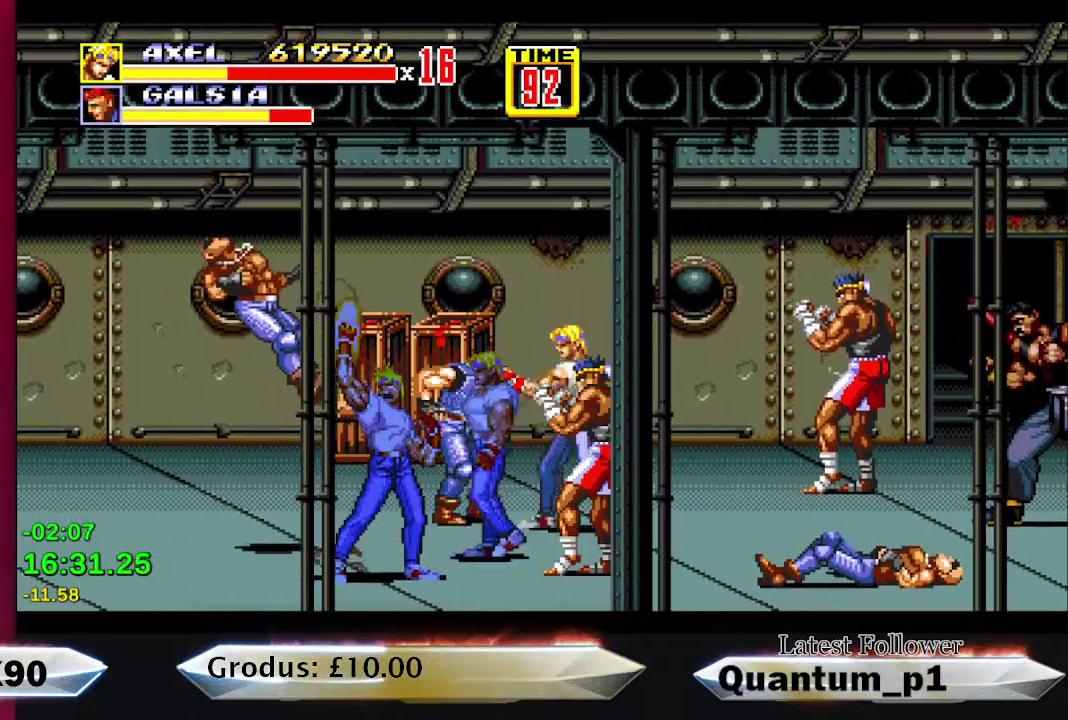
{"buttons": ["A"], "events": [[17, "A", "down"], [67, "DPAD_LEFT", "up"], [83, "A", "up"], [117, "DPAD_RIGHT", "down"], [167, "A", "down"], [217, "A", "up"], [233, "DPAD_RIGHT", "up"], [300, "DPAD_RIGHT", "down"], [317, "A", "down"], [350, "DPAD_RIGHT", "up"], [367, "A", "up"], [433, "DPAD_RIGHT", "down"], [450, "A", "down"], [483, "DPAD_RIGHT", "up"]]}
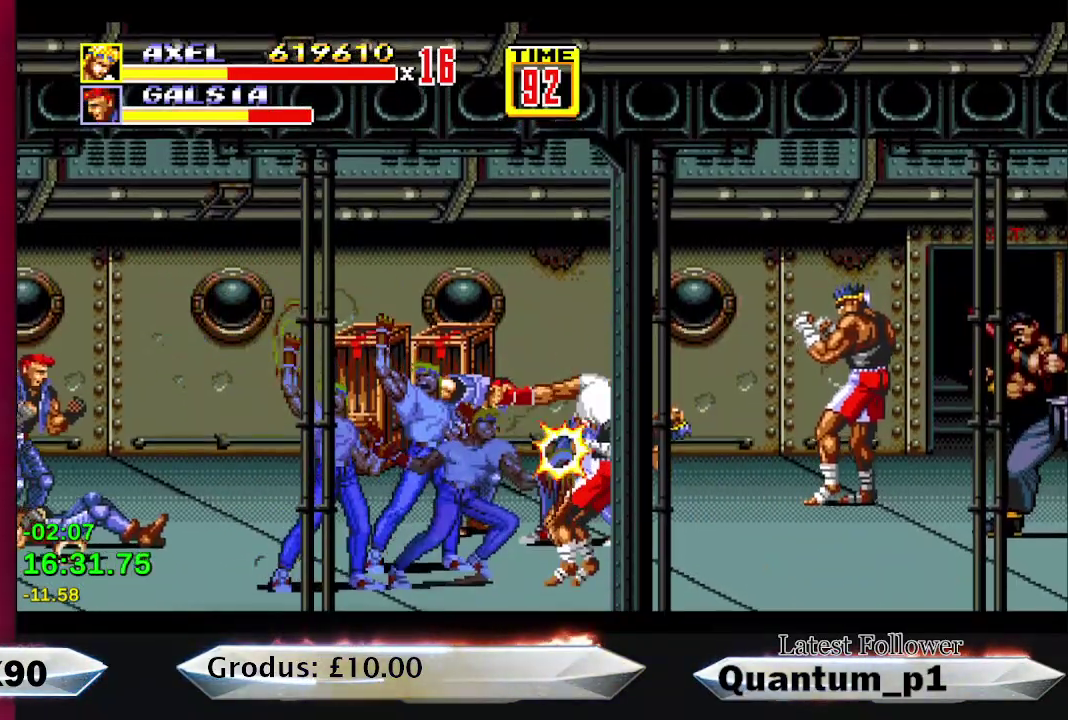
{"buttons": ["DPAD_LEFT"], "events": [[17, "A", "up"], [67, "DPAD_RIGHT", "down"], [100, "A", "down"], [133, "DPAD_RIGHT", "up"], [167, "A", "up"], [200, "DPAD_RIGHT", "down"], [233, "A", "down"], [267, "DPAD_RIGHT", "up"], [317, "A", "up"], [450, "DPAD_LEFT", "down"]]}
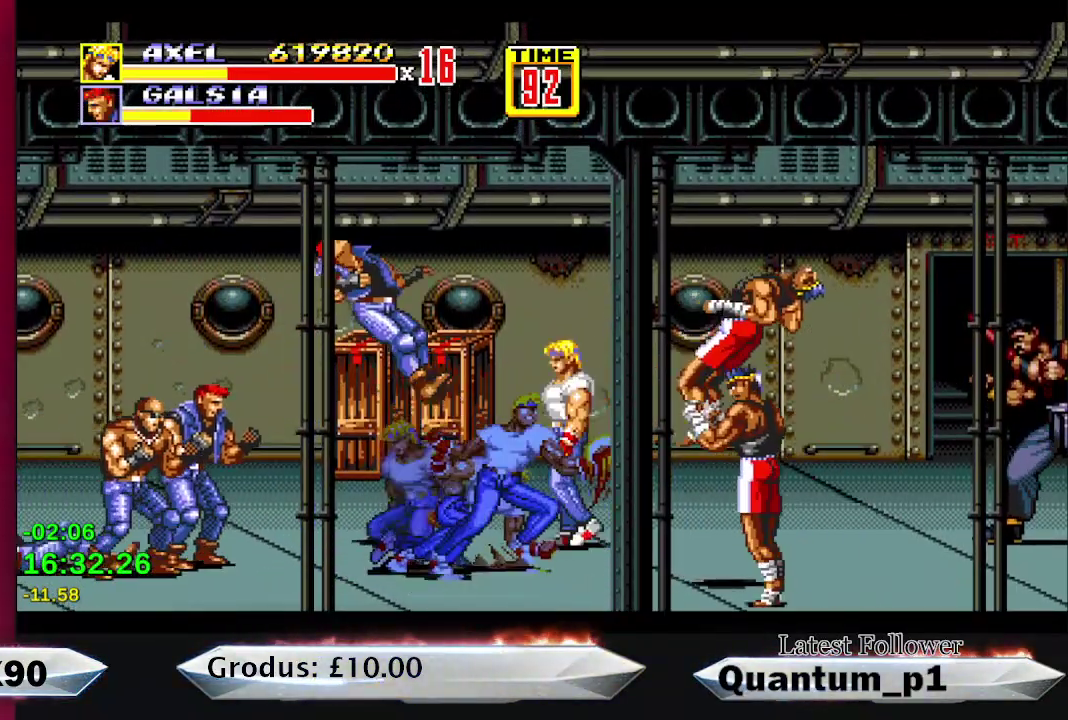
{"buttons": ["A", "DPAD_DOWN", "DPAD_LEFT"], "events": [[150, "DPAD_UP", "down"], [283, "DPAD_UP", "up"], [333, "DPAD_DOWN", "down"], [483, "A", "down"]]}
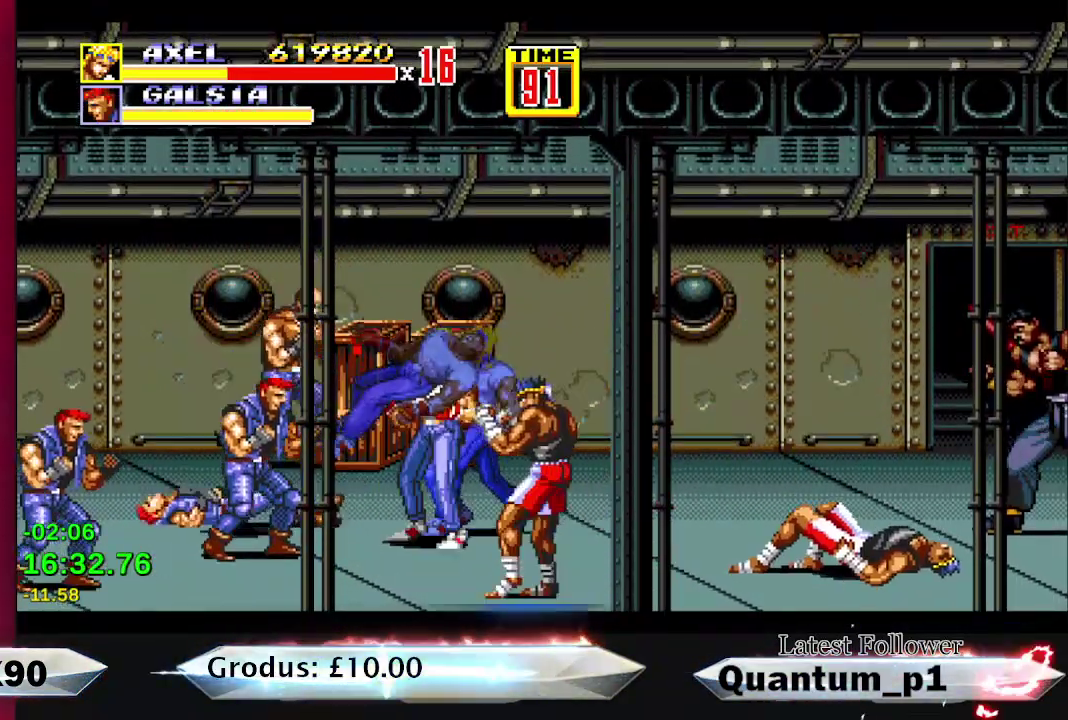
{"buttons": ["DPAD_LEFT"], "events": [[33, "A", "up"], [33, "DPAD_DOWN", "up"], [100, "A", "down"], [117, "DPAD_LEFT", "up"], [183, "A", "up"], [217, "DPAD_LEFT", "down"], [250, "A", "down"], [283, "DPAD_LEFT", "up"], [317, "A", "up"], [333, "DPAD_LEFT", "down"], [400, "A", "down"], [417, "DPAD_LEFT", "up"], [467, "A", "up"], [483, "DPAD_LEFT", "down"]]}
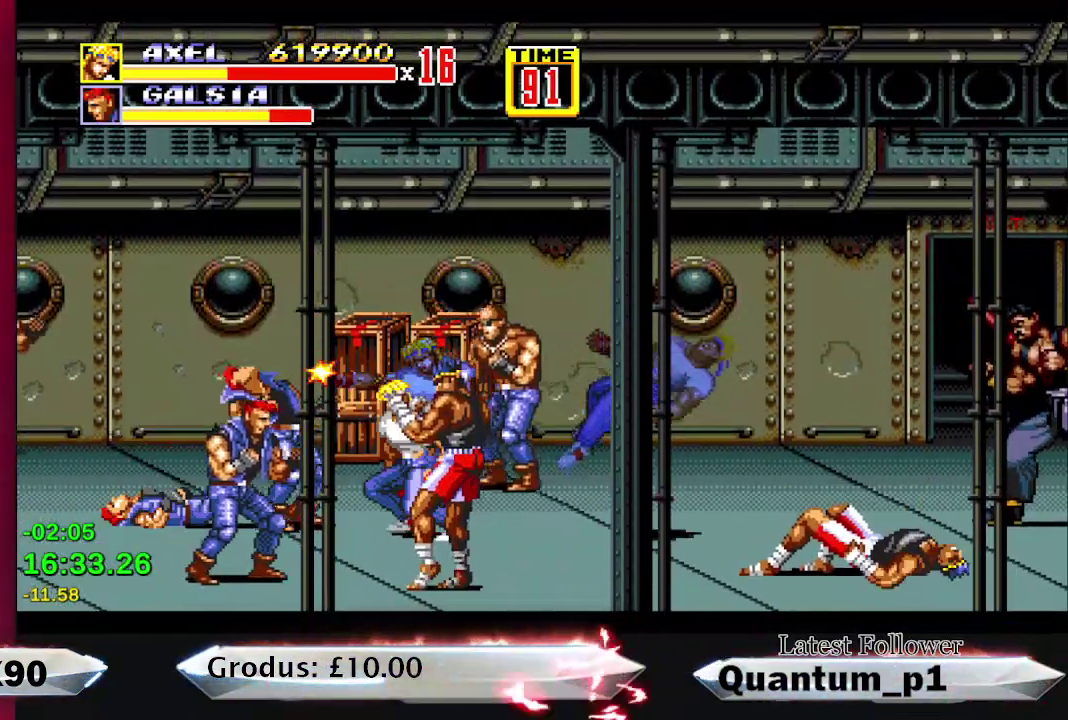
{"buttons": ["DPAD_LEFT"], "events": [[50, "A", "down"], [67, "DPAD_LEFT", "up"], [117, "A", "up"], [117, "DPAD_LEFT", "down"], [200, "A", "down"], [217, "DPAD_LEFT", "up"], [283, "A", "up"], [283, "DPAD_LEFT", "down"], [333, "DPAD_LEFT", "up"], [367, "A", "down"], [433, "A", "up"], [433, "DPAD_LEFT", "down"]]}
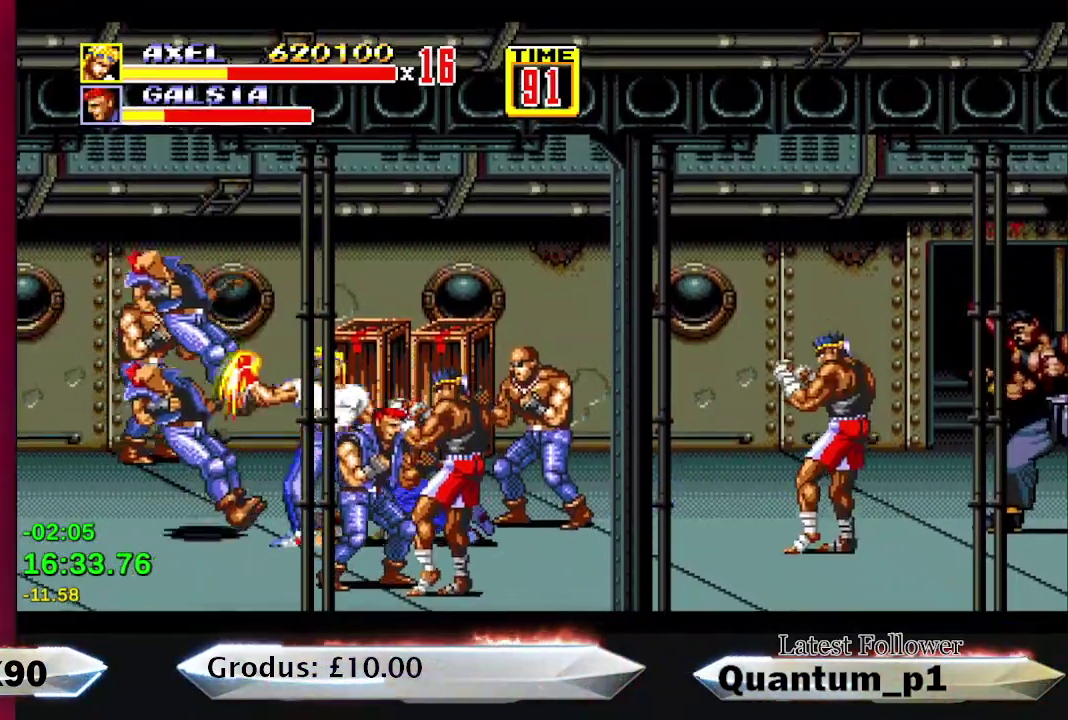
{"buttons": ["DPAD_DOWN", "DPAD_LEFT"], "events": [[33, "DPAD_LEFT", "up"], [133, "DPAD_LEFT", "down"], [467, "DPAD_DOWN", "down"]]}
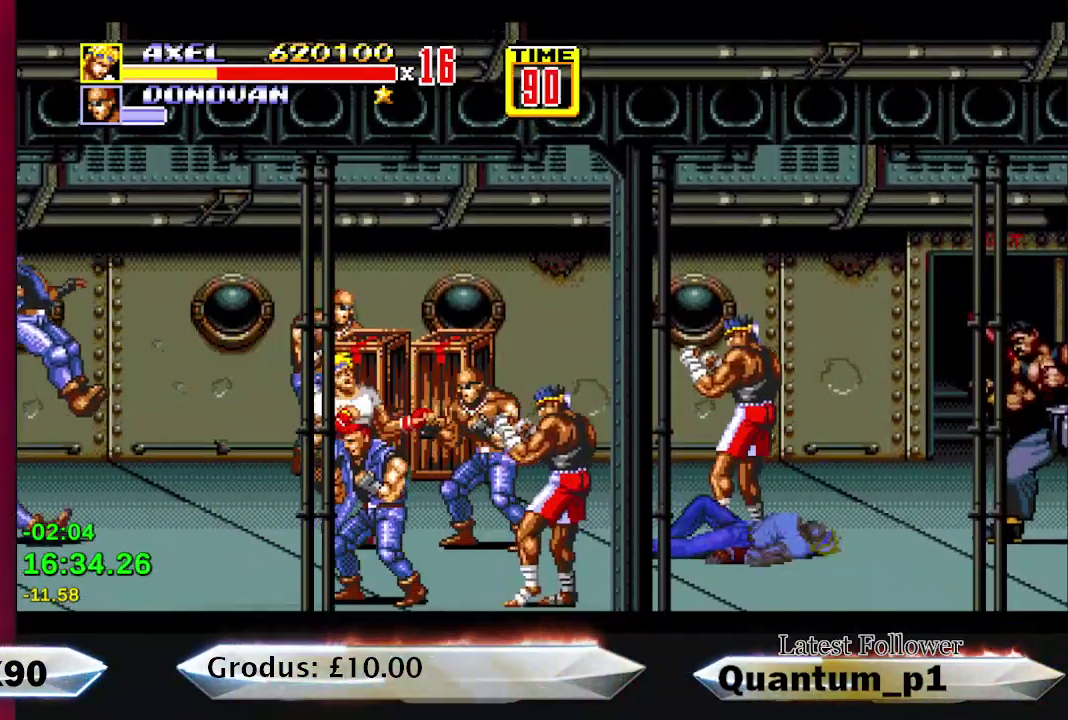
{"buttons": ["A", "DPAD_RIGHT"], "events": [[133, "DPAD_LEFT", "up"], [150, "DPAD_RIGHT", "down"], [200, "DPAD_DOWN", "up"], [217, "A", "down"], [300, "DPAD_RIGHT", "up"], [433, "A", "up"], [500, "A", "down"], [500, "DPAD_RIGHT", "down"]]}
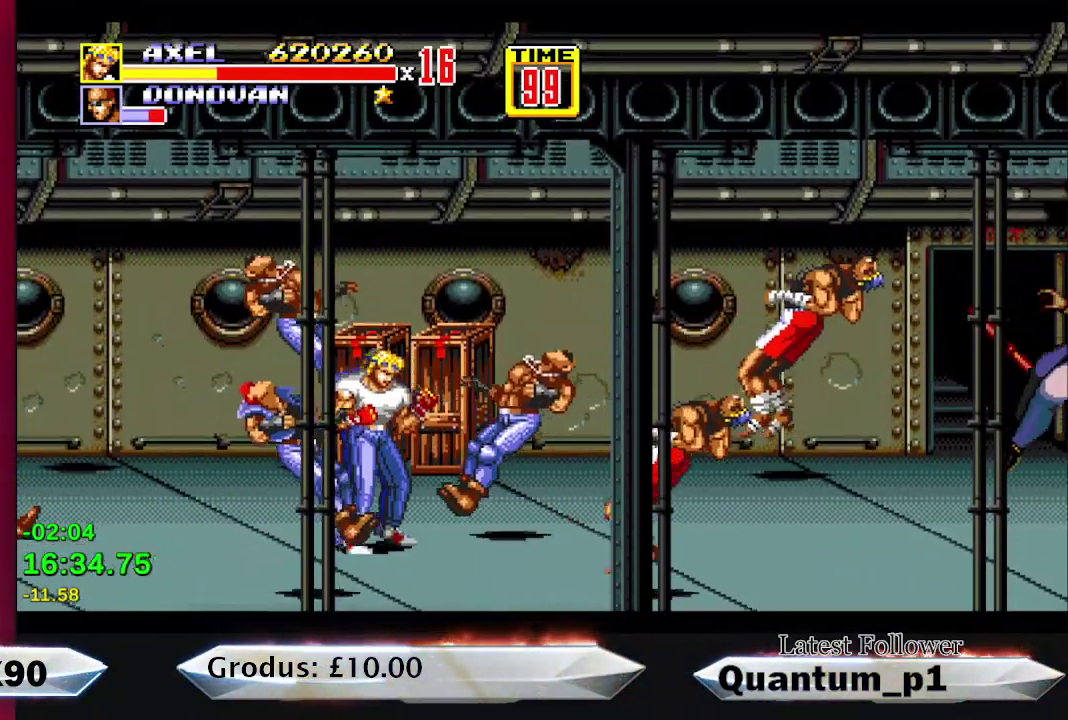
{"buttons": ["DPAD_LEFT"], "events": [[50, "DPAD_RIGHT", "up"], [83, "A", "up"], [350, "DPAD_LEFT", "down"]]}
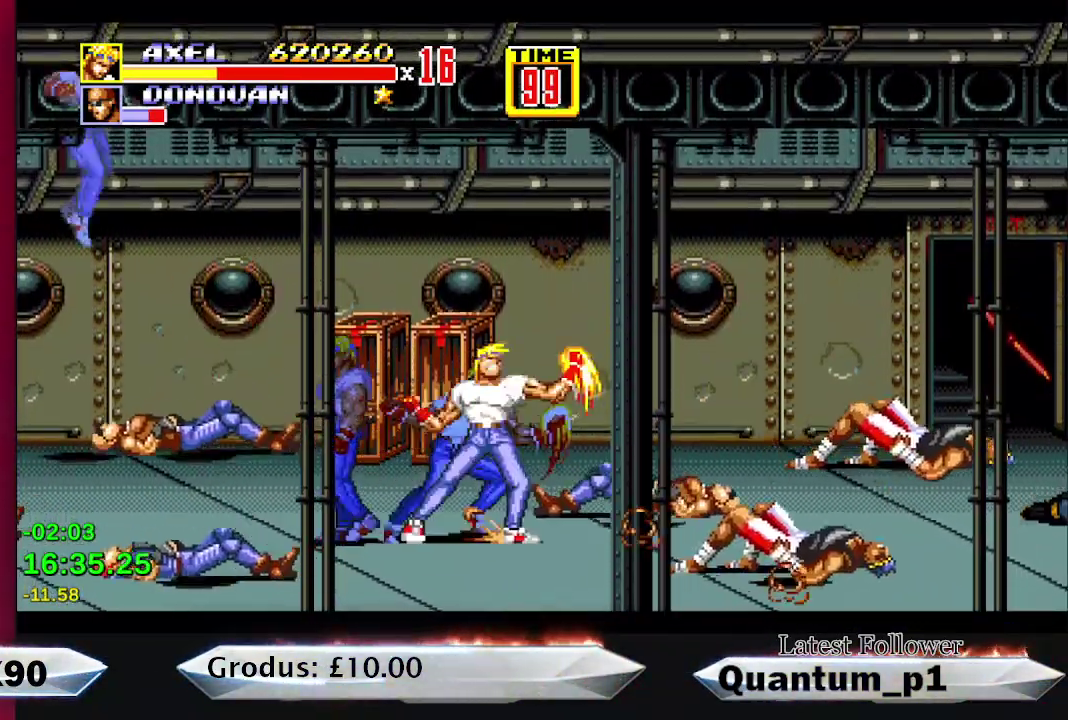
{"buttons": ["DPAD_UP", "DPAD_LEFT"], "events": [[267, "DPAD_UP", "down"]]}
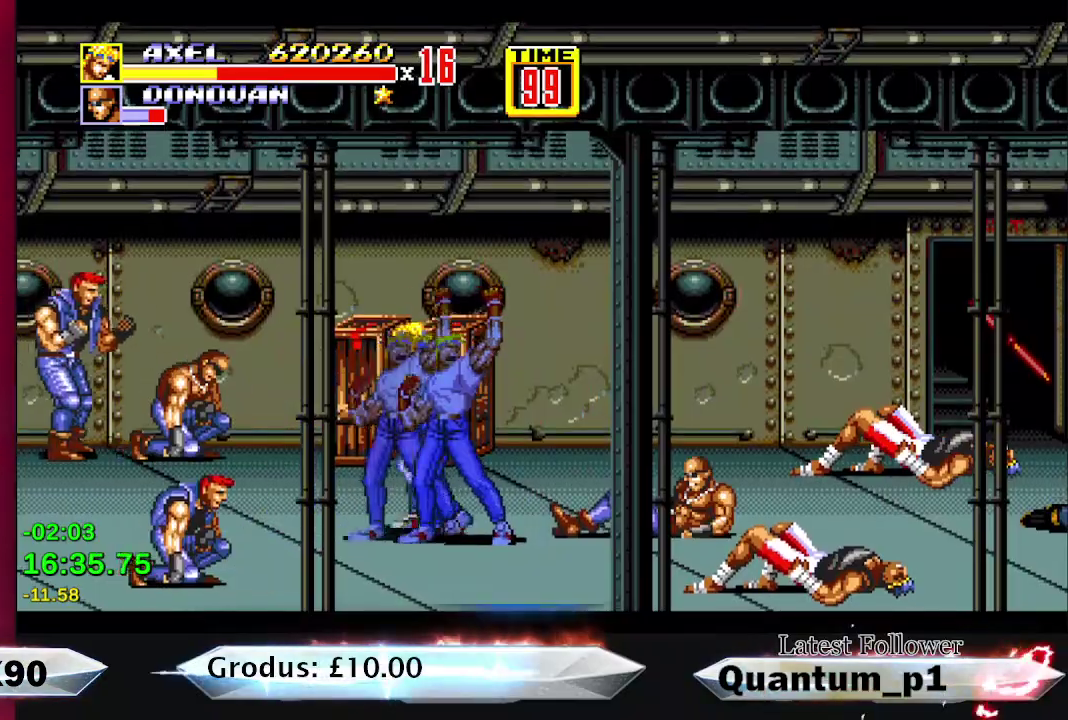
{"buttons": [], "events": [[400, "A", "down"], [467, "A", "up"], [467, "DPAD_UP", "up"], [483, "DPAD_LEFT", "up"]]}
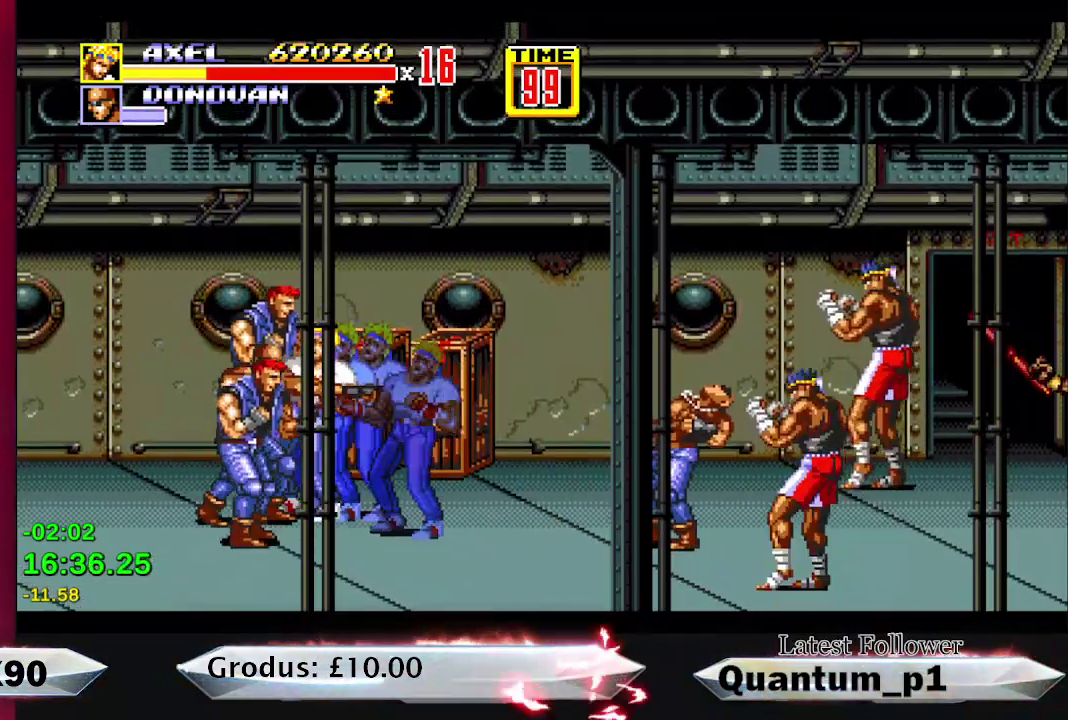
{"buttons": ["A", "DPAD_LEFT"], "events": [[17, "A", "down"], [67, "DPAD_LEFT", "down"], [83, "A", "up"], [150, "A", "down"], [150, "DPAD_LEFT", "up"], [217, "DPAD_LEFT", "down"], [233, "A", "up"], [300, "A", "down"], [367, "A", "up"], [400, "DPAD_LEFT", "up"], [450, "A", "down"], [450, "DPAD_LEFT", "down"]]}
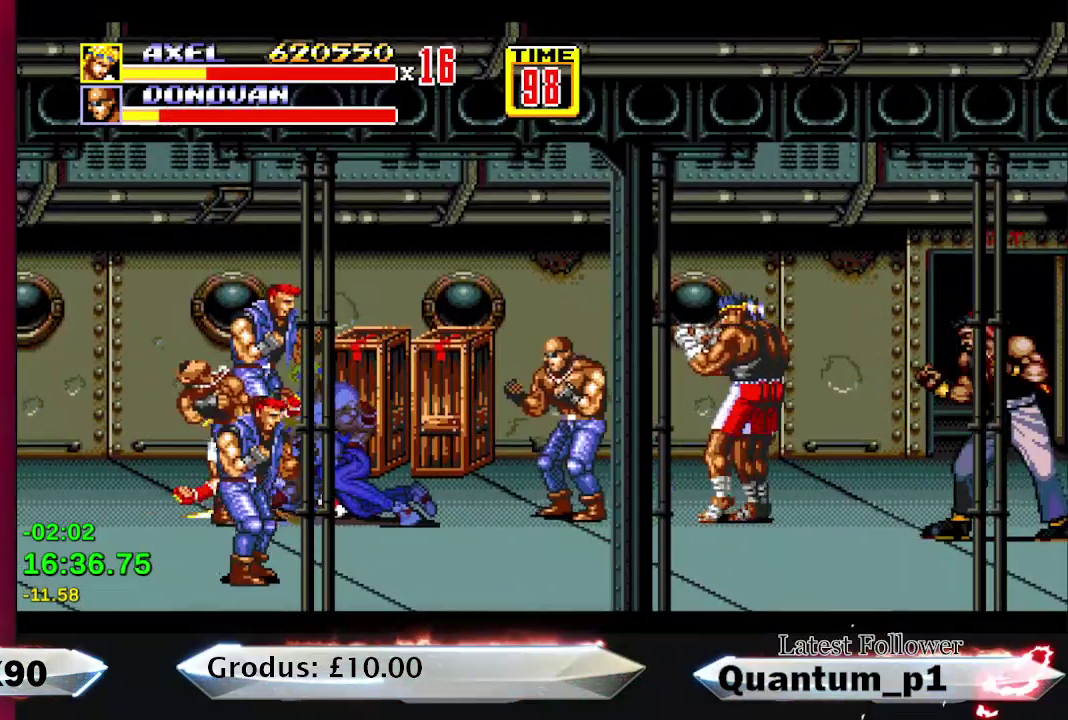
{"buttons": ["DPAD_LEFT"], "events": [[17, "A", "up"], [50, "DPAD_LEFT", "up"], [100, "A", "down"], [183, "A", "up"], [267, "A", "down"], [333, "DPAD_LEFT", "down"], [350, "A", "up"]]}
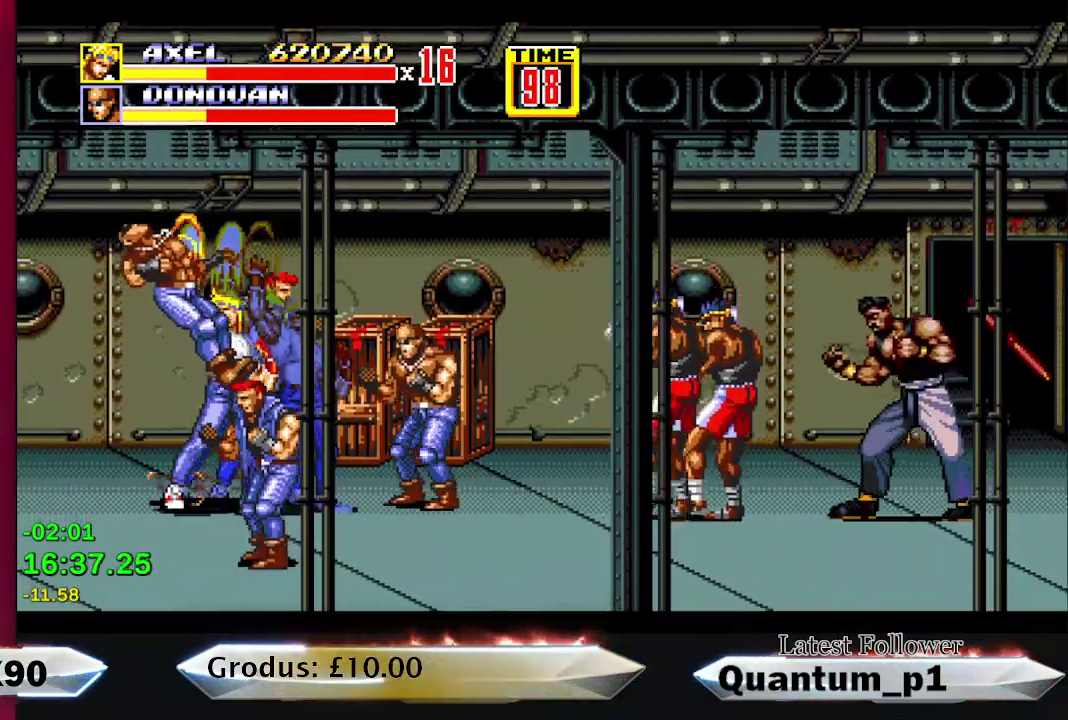
{"buttons": ["DPAD_LEFT"], "events": []}
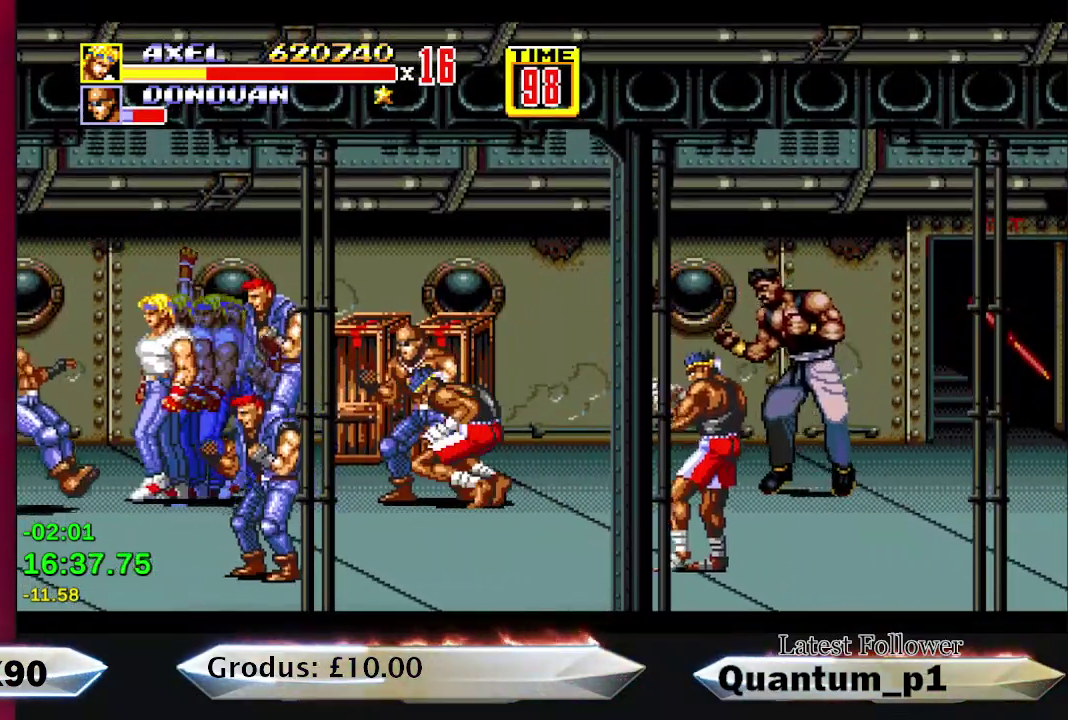
{"buttons": ["A"], "events": [[17, "DPAD_UP", "down"], [83, "DPAD_LEFT", "up"], [117, "DPAD_RIGHT", "down"], [200, "A", "down"], [250, "A", "up"], [250, "DPAD_UP", "up"], [267, "DPAD_RIGHT", "up"], [317, "A", "down"], [350, "DPAD_RIGHT", "down"], [383, "A", "up"], [417, "DPAD_RIGHT", "up"], [450, "A", "down"]]}
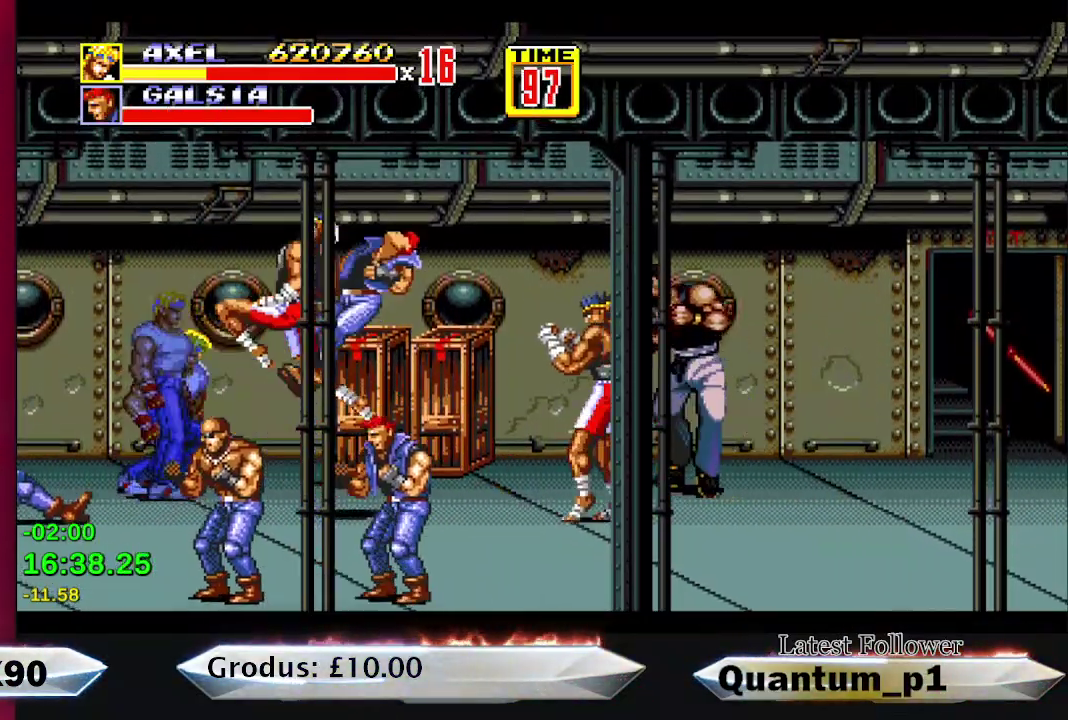
{"buttons": [], "events": [[17, "A", "up"], [83, "A", "down"], [100, "DPAD_RIGHT", "down"], [150, "A", "up"], [150, "DPAD_RIGHT", "up"], [217, "A", "down"], [233, "DPAD_RIGHT", "down"], [300, "A", "up"], [300, "DPAD_RIGHT", "up"]]}
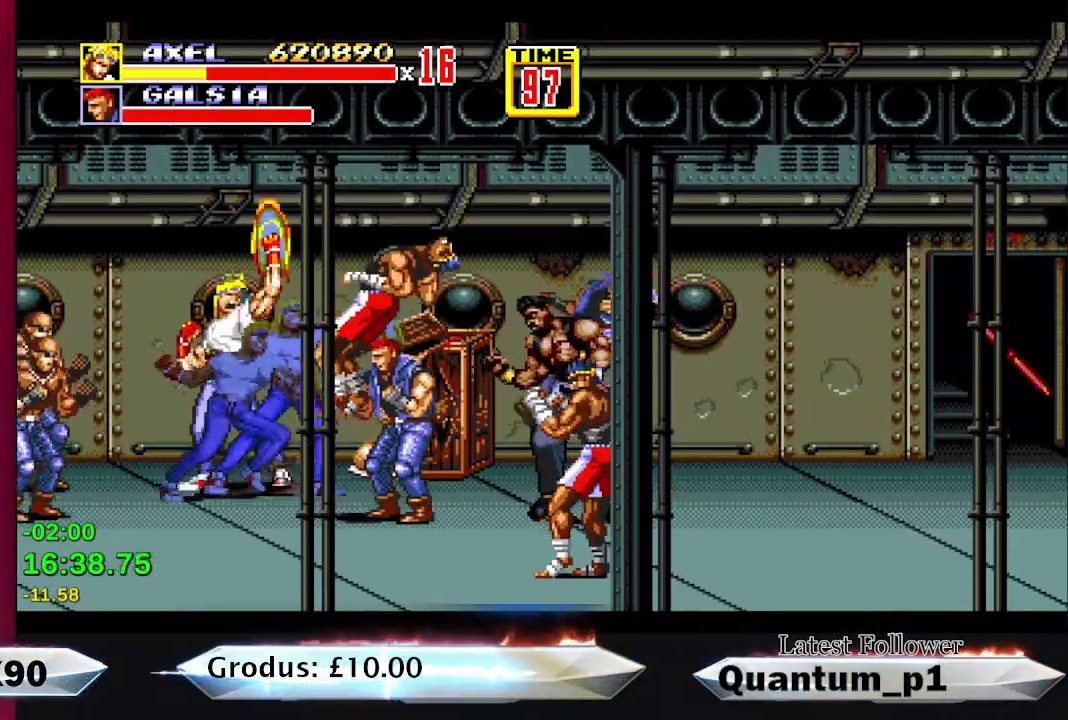
{"buttons": [], "events": [[183, "DPAD_LEFT", "down"], [267, "A", "down"], [283, "DPAD_LEFT", "up"], [317, "A", "up"], [333, "DPAD_LEFT", "down"], [383, "A", "down"], [467, "A", "up"], [467, "DPAD_LEFT", "up"]]}
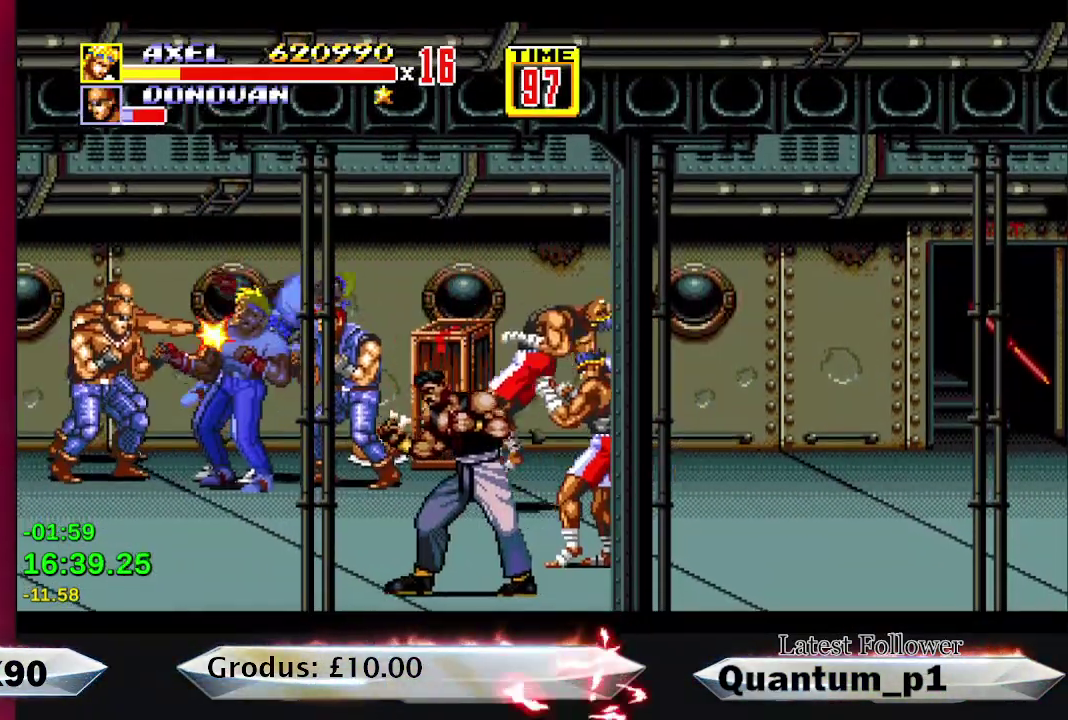
{"buttons": [], "events": [[17, "A", "down"], [33, "DPAD_LEFT", "down"], [100, "A", "up"], [150, "A", "down"], [233, "A", "up"], [233, "DPAD_LEFT", "up"], [283, "A", "down"], [283, "DPAD_LEFT", "down"], [367, "A", "up"], [383, "DPAD_LEFT", "up"], [433, "A", "down"], [433, "DPAD_LEFT", "down"], [500, "A", "up"], [500, "DPAD_LEFT", "up"]]}
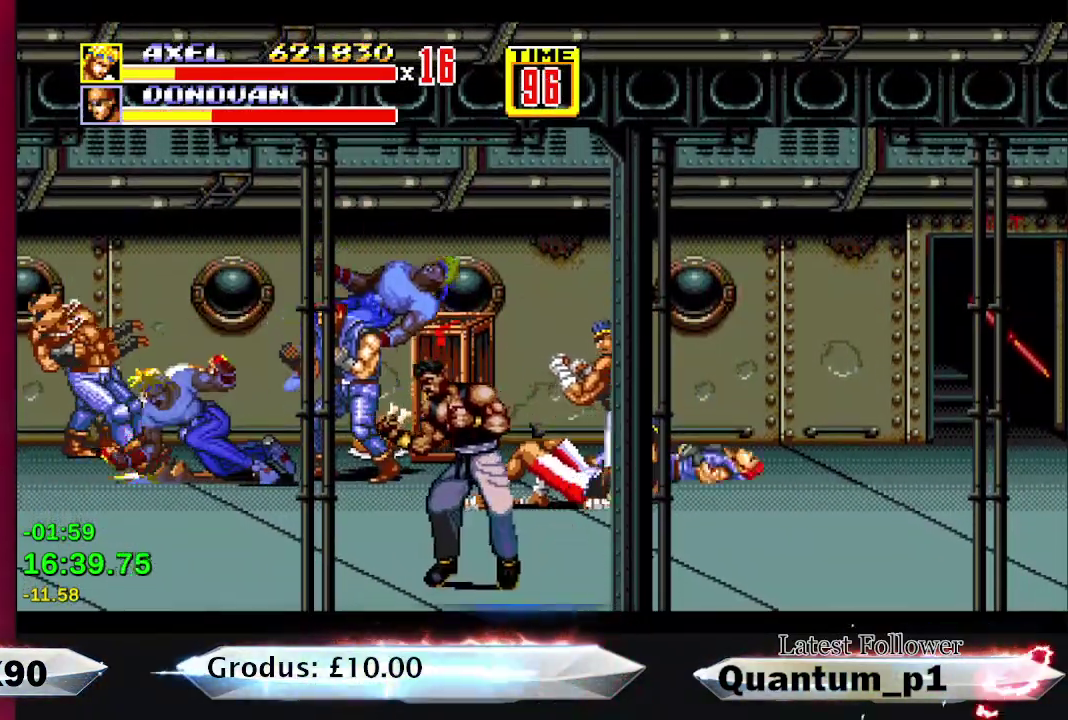
{"buttons": ["DPAD_RIGHT"], "events": [[67, "A", "down"], [150, "A", "up"], [183, "DPAD_RIGHT", "down"], [250, "DPAD_RIGHT", "up"], [367, "DPAD_RIGHT", "down"]]}
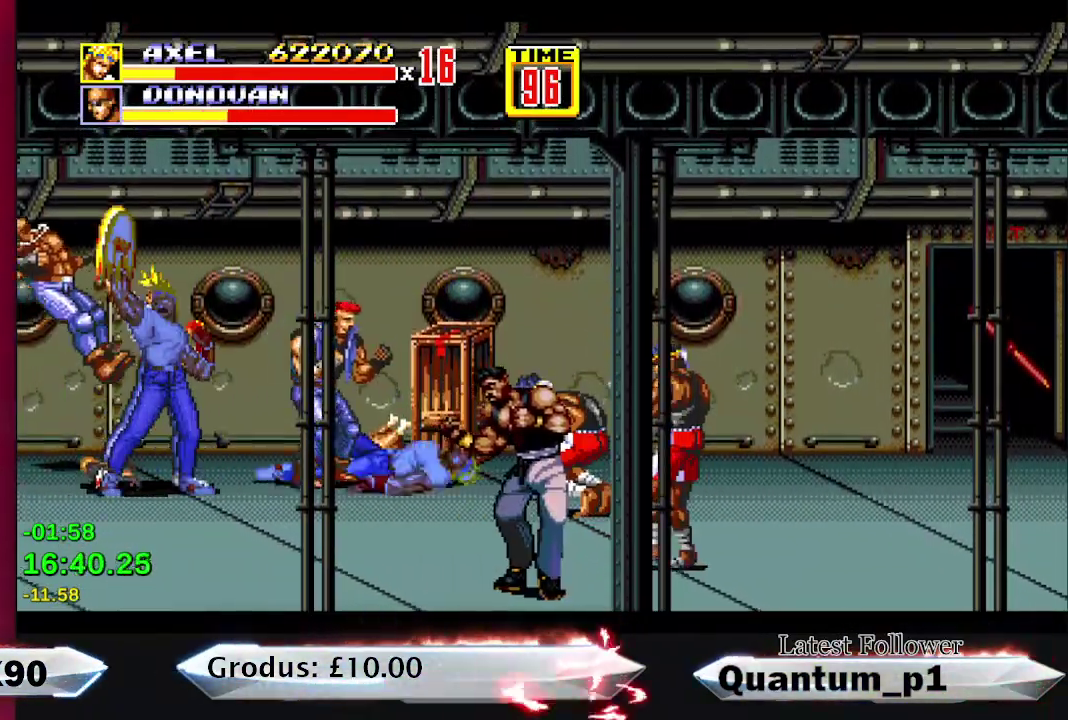
{"buttons": [], "events": [[383, "A", "down"], [450, "A", "up"], [467, "DPAD_RIGHT", "up"]]}
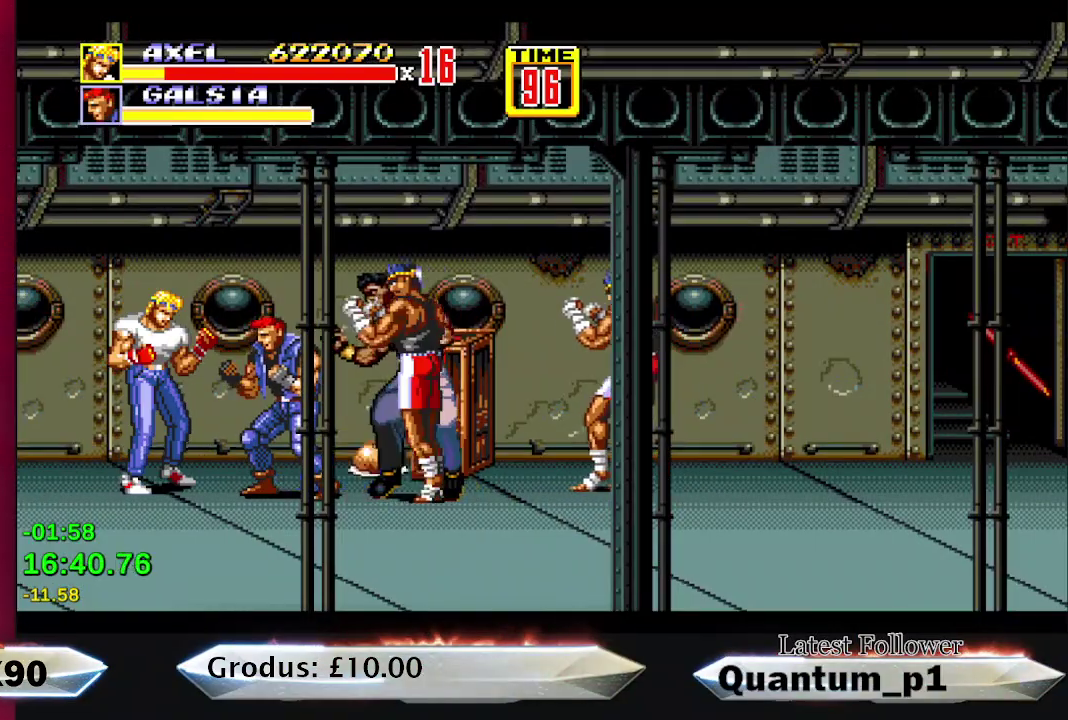
{"buttons": [], "events": [[17, "A", "down"], [50, "DPAD_RIGHT", "down"], [100, "A", "up"], [100, "DPAD_RIGHT", "up"], [167, "A", "down"], [233, "A", "up"], [267, "DPAD_RIGHT", "down"], [283, "A", "down"], [333, "DPAD_RIGHT", "up"], [367, "A", "up"], [400, "DPAD_RIGHT", "down"], [433, "A", "down"], [467, "DPAD_RIGHT", "up"], [500, "A", "up"]]}